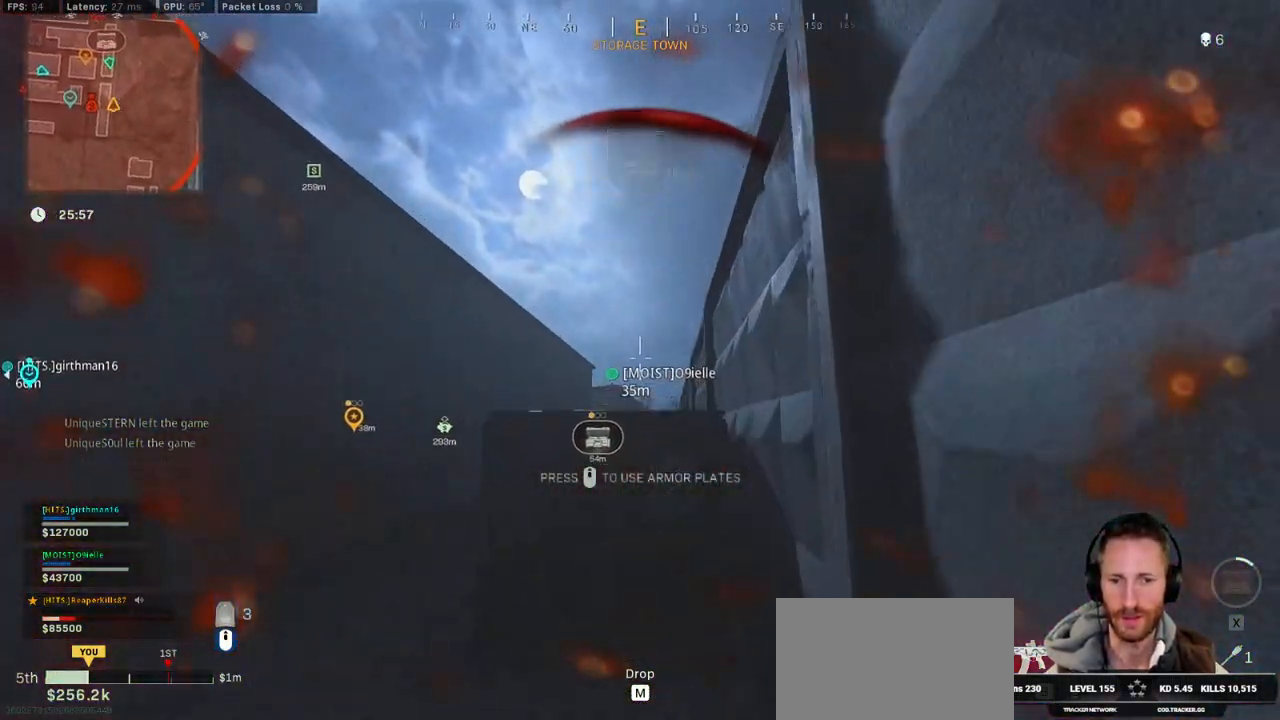
Gameplay with keyboard and mouse; each line is a JSON object with the keys and mouse buttons held at the frame after it. "events" lists presses ("down") and releases ("up") of "1", "2", "3", "4", "5", "a", "alt", "b", "c", "ctrl", "d", "e", "f", "g", "q", "r", "s", "shift", "space", "t", "tab", "v", "w", "x", "z", "mouse_left", "mouse_wheel", "mouse_right", "mouse_mb4" and "mouse_mb5" between this image and that frame as [ms after this image, input, new state], when the widget could be followed in between. "mouse_left", "mouse_wheel", "mouse_right", "mouse_mb4", "mouse_mb5" = the "left", "wheel", "right", "mb4", "mb5" buttons of the "mouse" list. No other keys are recorded. "wheel" means that the mouse wheel is clicked or scrolled. Mouse movement is not recorded.
{"keys": ["d"], "mouse": [], "events": [[33, "mouse_mb4", "up"], [117, "d", "down"], [200, "d", "up"], [383, "d", "down"], [467, "w", "up"]]}
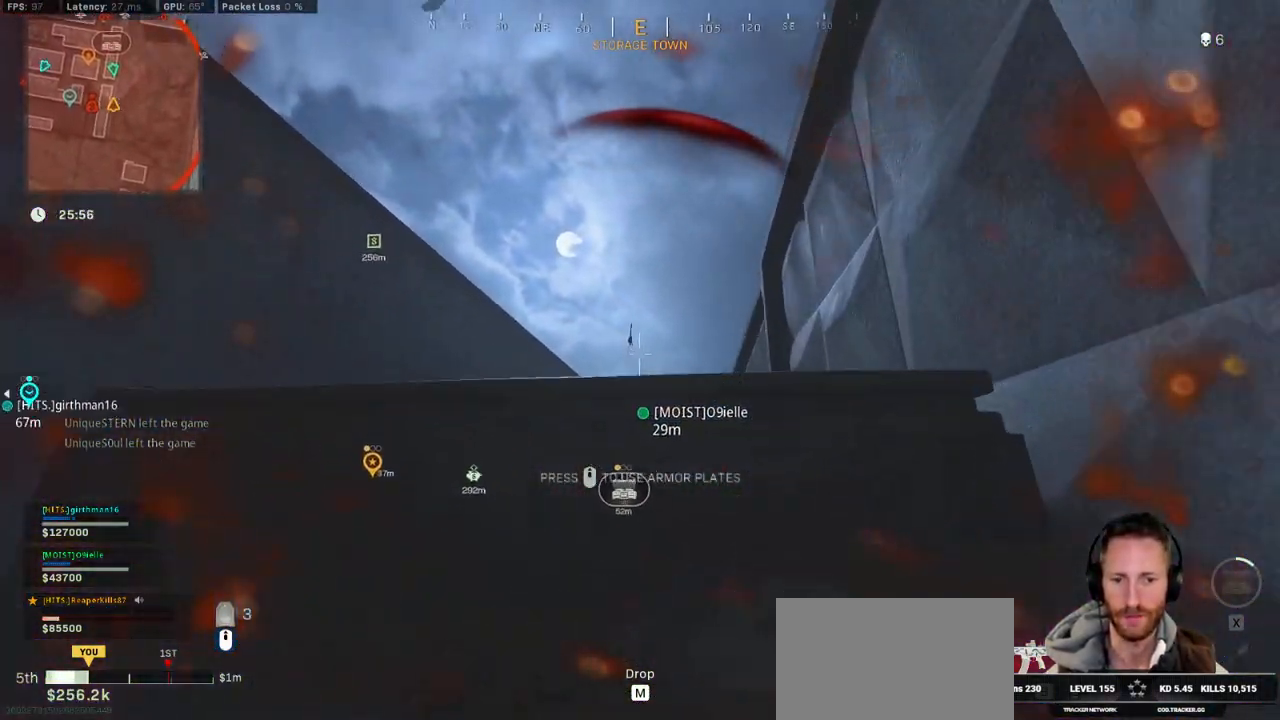
{"keys": [], "mouse": [], "events": [[250, "d", "up"]]}
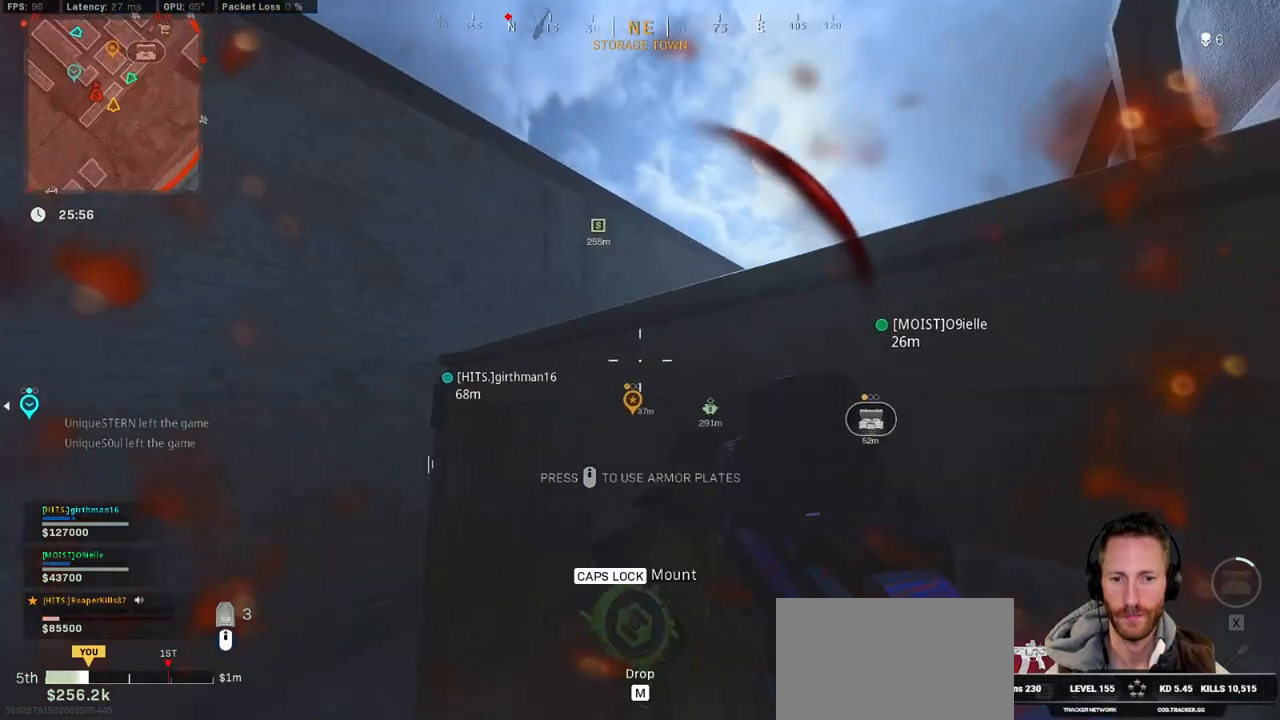
{"keys": ["1"], "mouse": [], "events": [[500, "1", "down"]]}
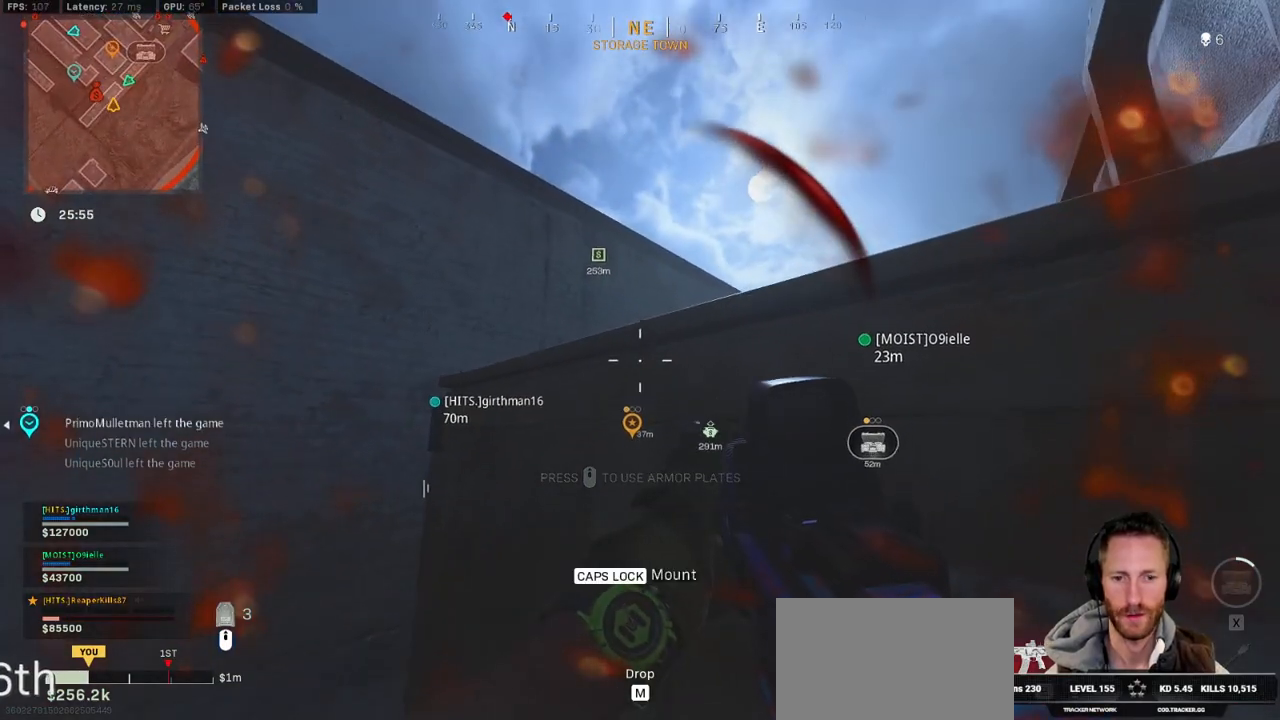
{"keys": [], "mouse": [], "events": [[50, "1", "up"], [333, "1", "down"], [400, "1", "up"]]}
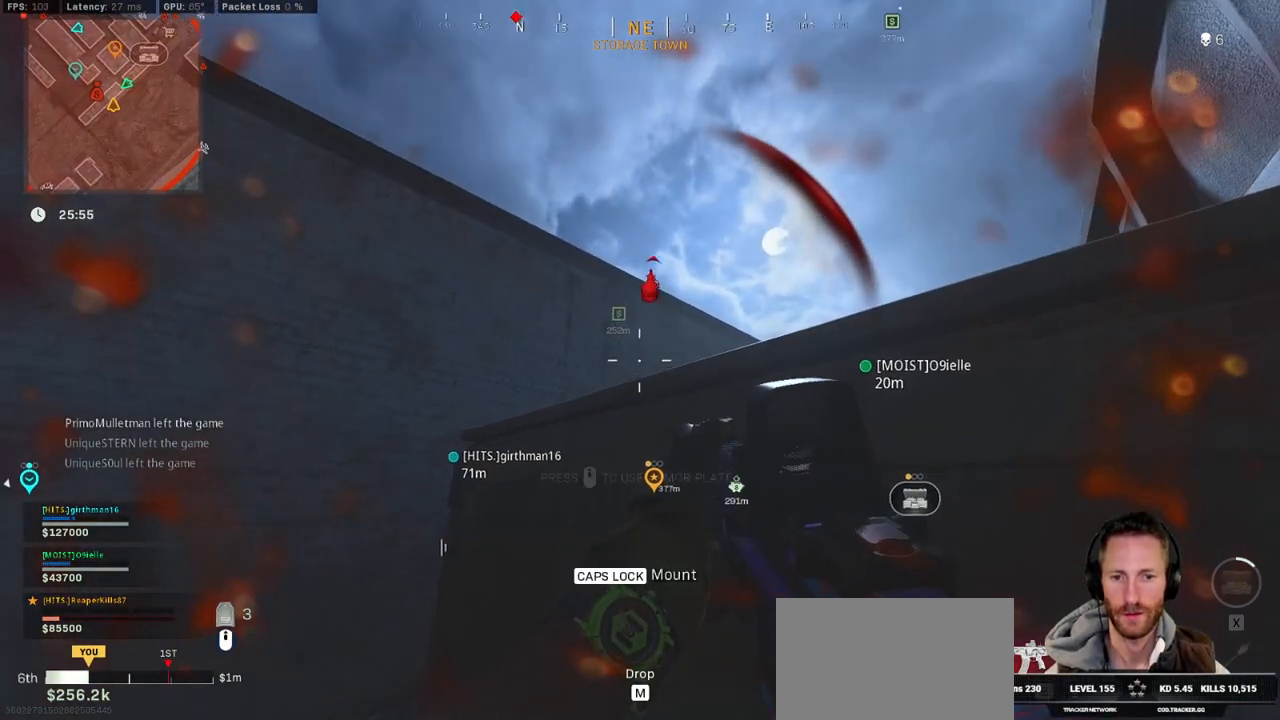
{"keys": ["d"], "mouse": [], "events": [[450, "d", "down"]]}
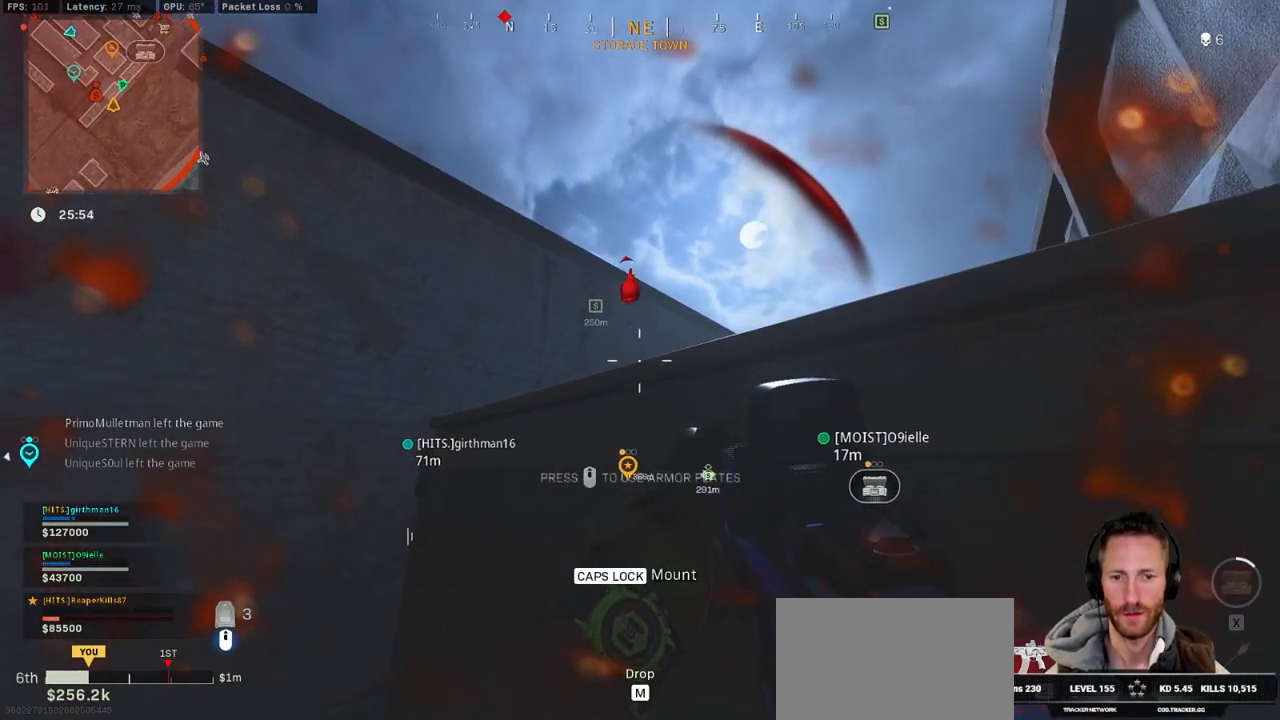
{"keys": [], "mouse": [], "events": [[183, "ctrl", "down"], [250, "s", "down"], [267, "d", "up"], [367, "ctrl", "up"], [500, "s", "up"]]}
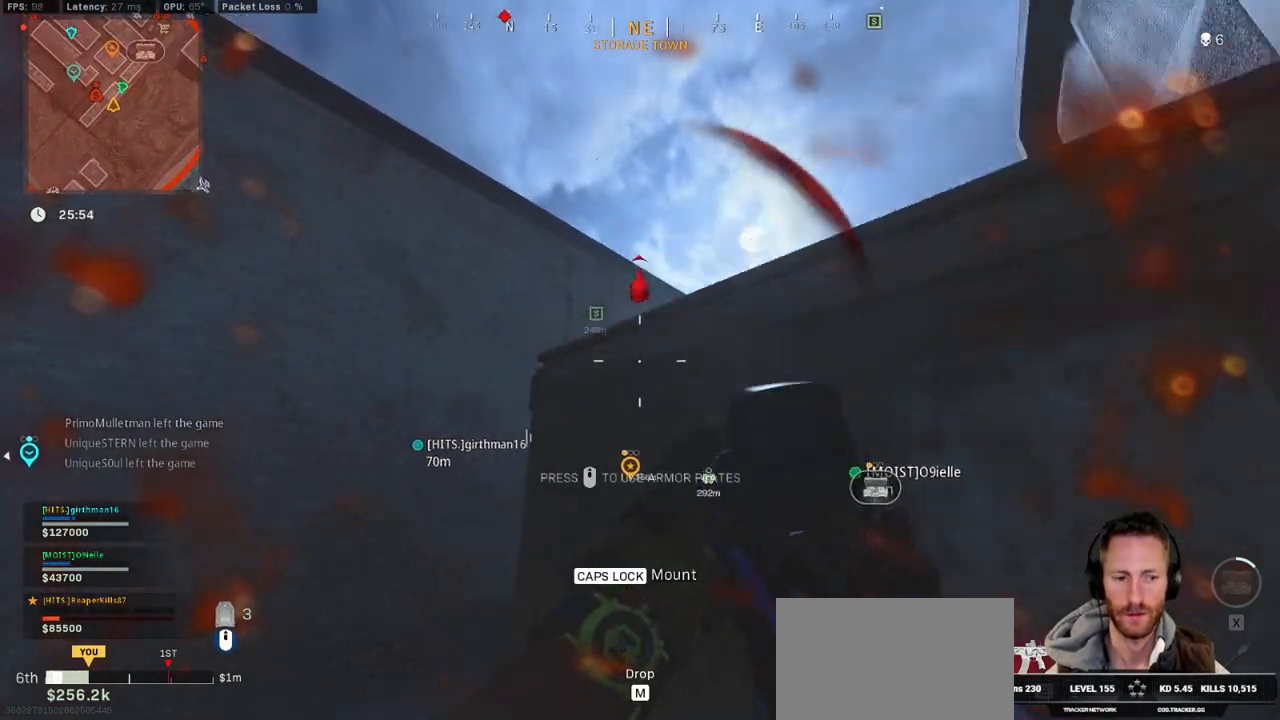
{"keys": [], "mouse": [], "events": [[67, "q", "down"], [183, "q", "up"]]}
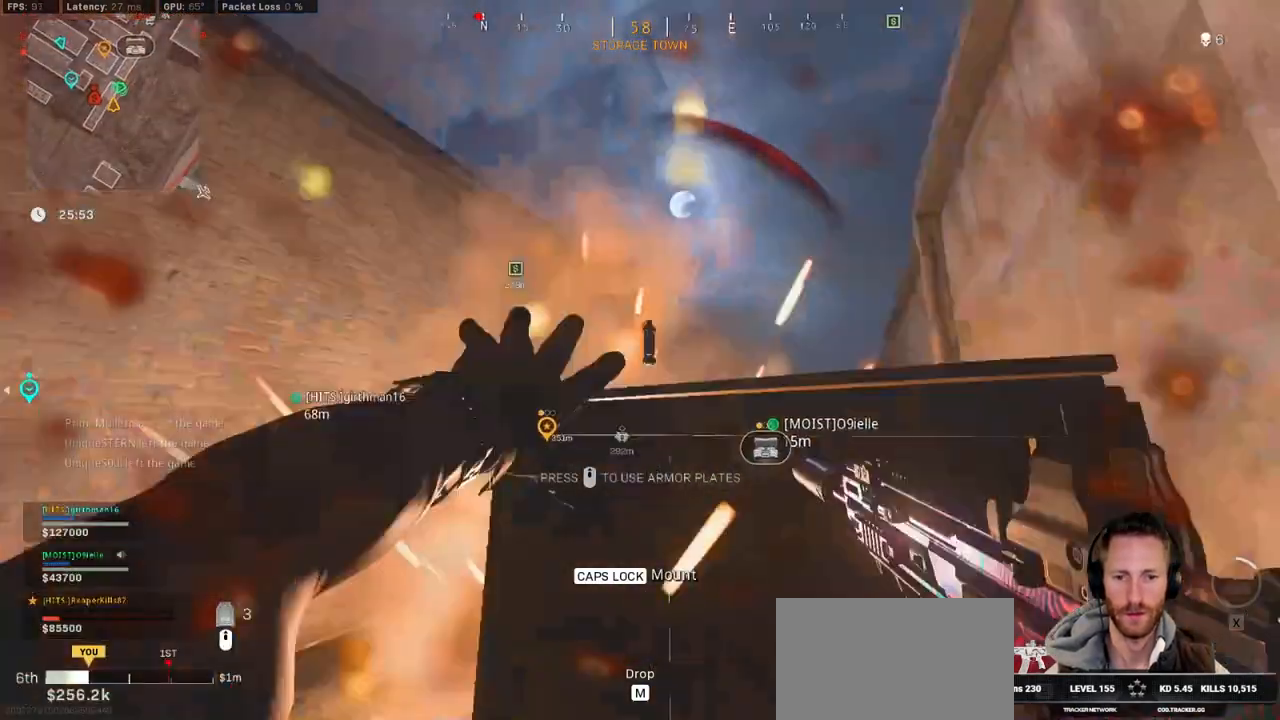
{"keys": ["d"], "mouse": [], "events": [[250, "d", "down"]]}
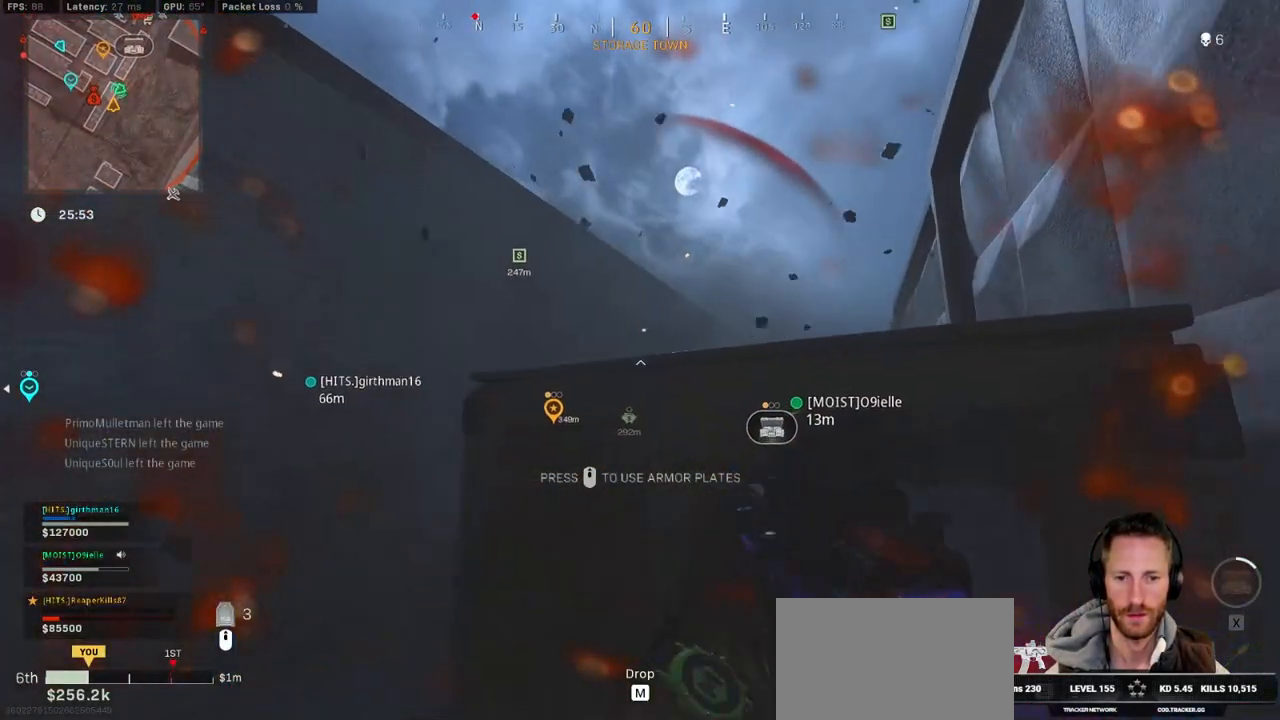
{"keys": [], "mouse": [], "events": [[33, "w", "down"], [167, "w", "up"], [283, "d", "up"]]}
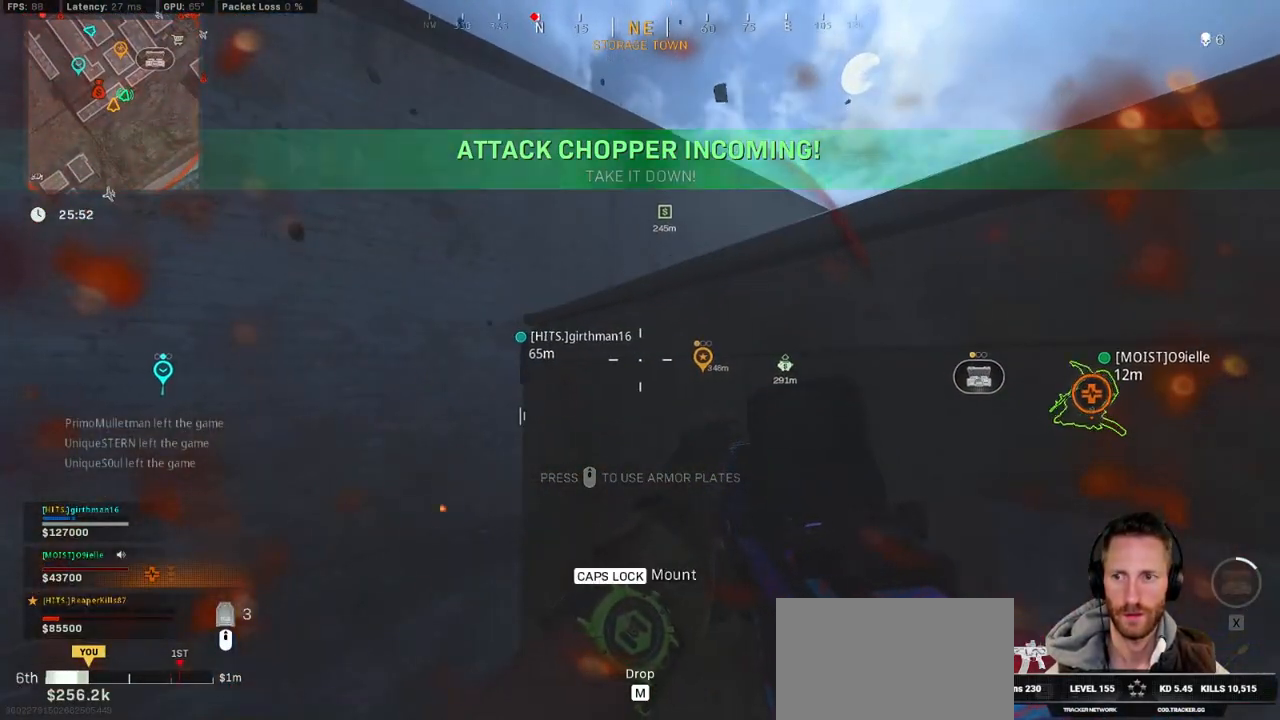
{"keys": ["a", "w"], "mouse": [], "events": [[333, "a", "down"], [500, "w", "down"]]}
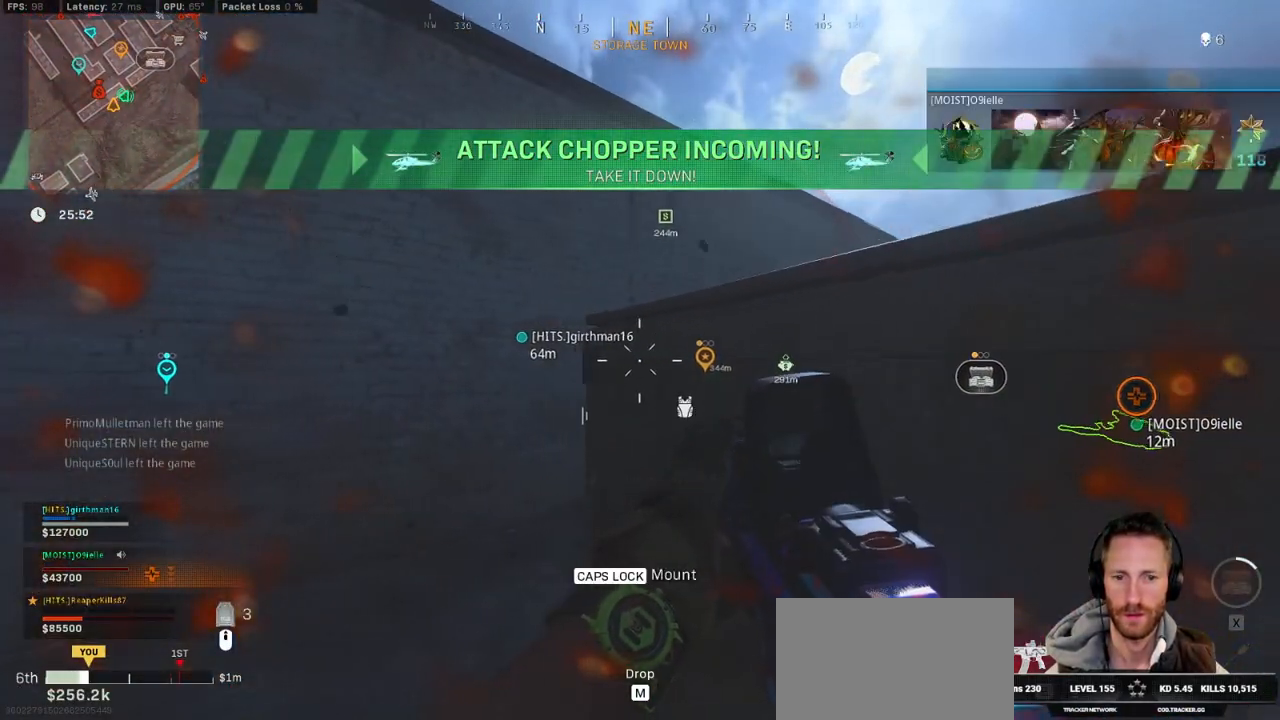
{"keys": ["a", "w"], "mouse": ["right"], "events": [[50, "shift", "down"], [133, "space", "down"], [200, "shift", "up"], [267, "space", "up"], [317, "mouse_right", "down"]]}
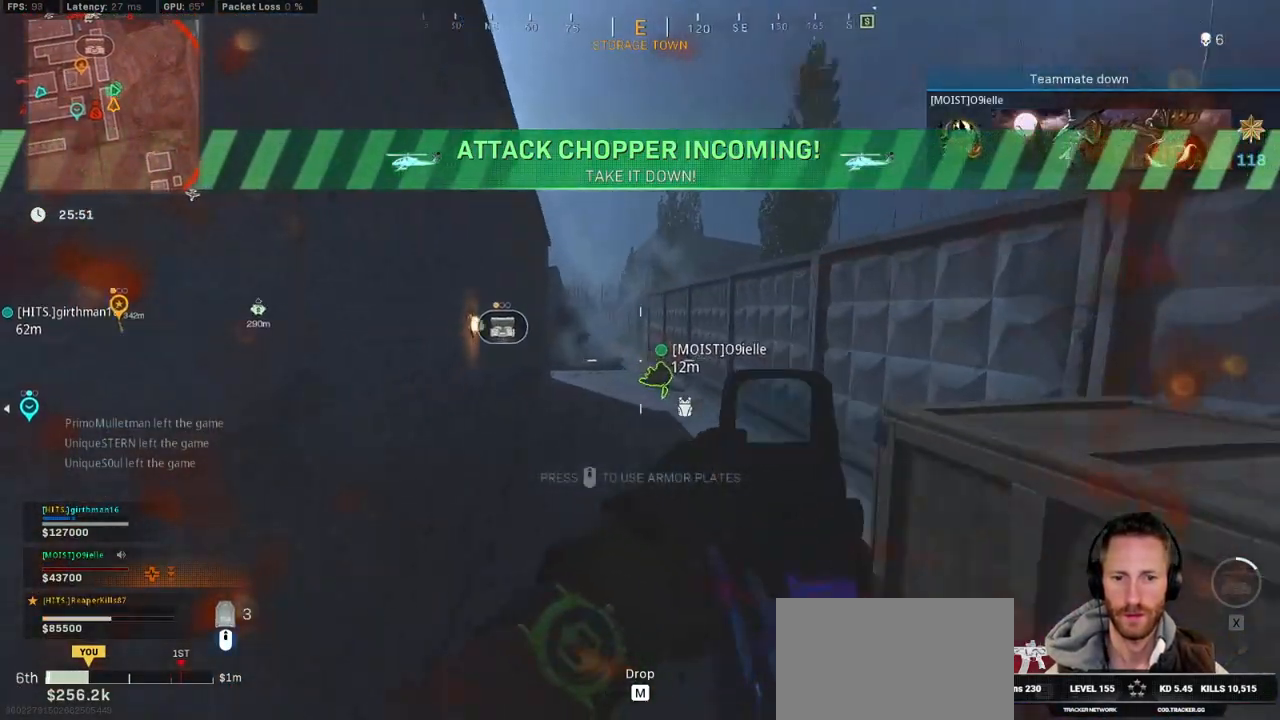
{"keys": [], "mouse": ["left", "right"], "events": [[233, "a", "up"], [250, "mouse_left", "down"], [300, "w", "up"]]}
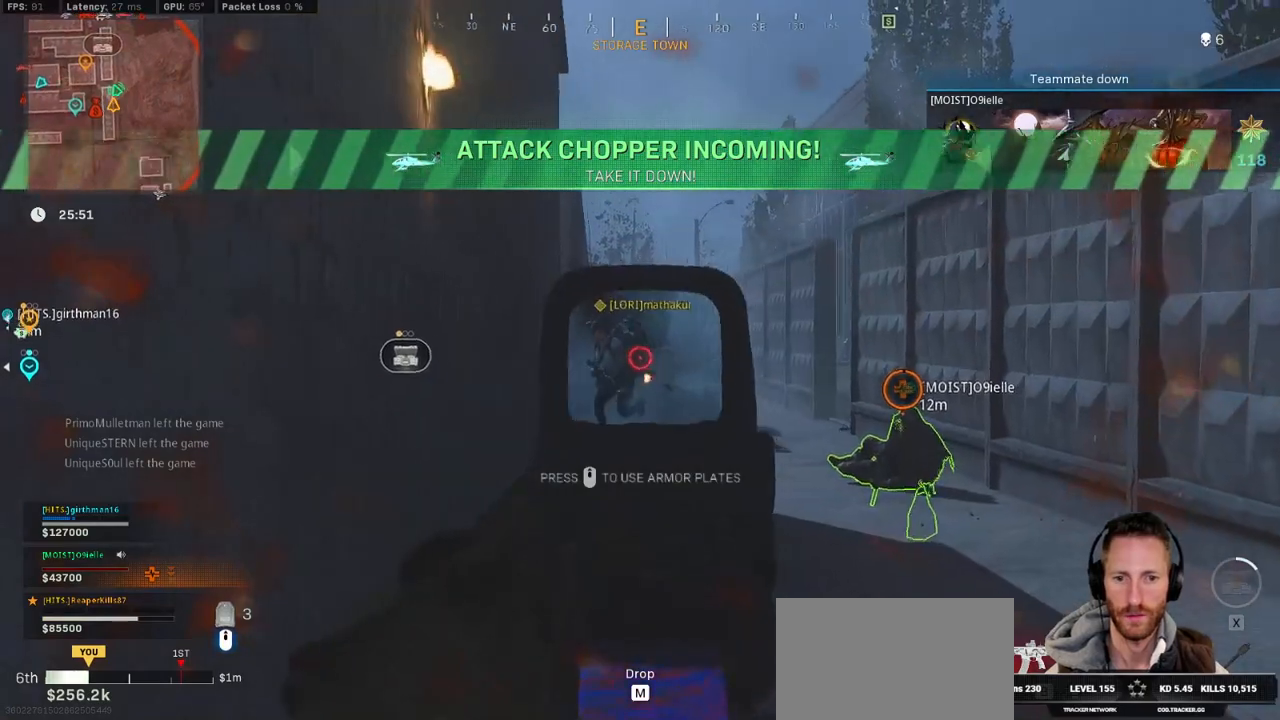
{"keys": ["d", "w"], "mouse": ["left", "right"], "events": [[433, "d", "down"], [433, "w", "down"]]}
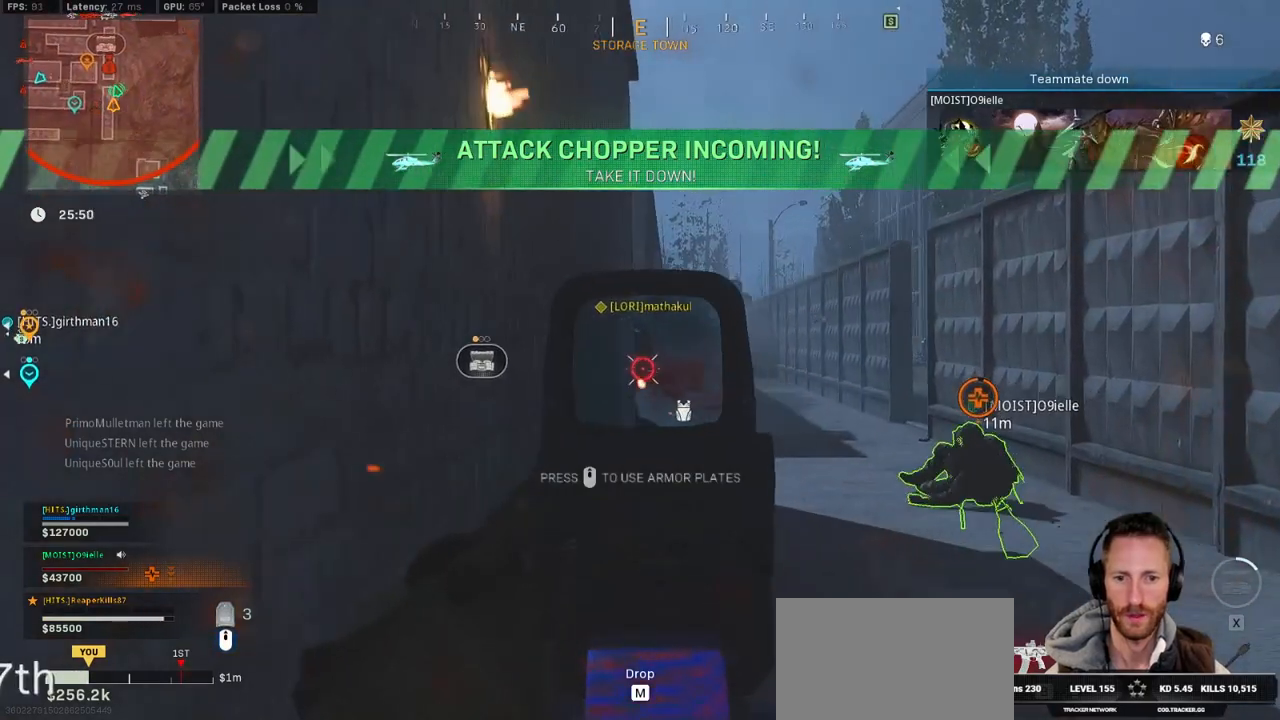
{"keys": ["d", "shift", "w"], "mouse": [], "events": [[183, "shift", "down"], [233, "d", "up"], [250, "mouse_left", "up"], [250, "mouse_right", "up"], [300, "e", "down"], [400, "e", "up"], [500, "d", "down"]]}
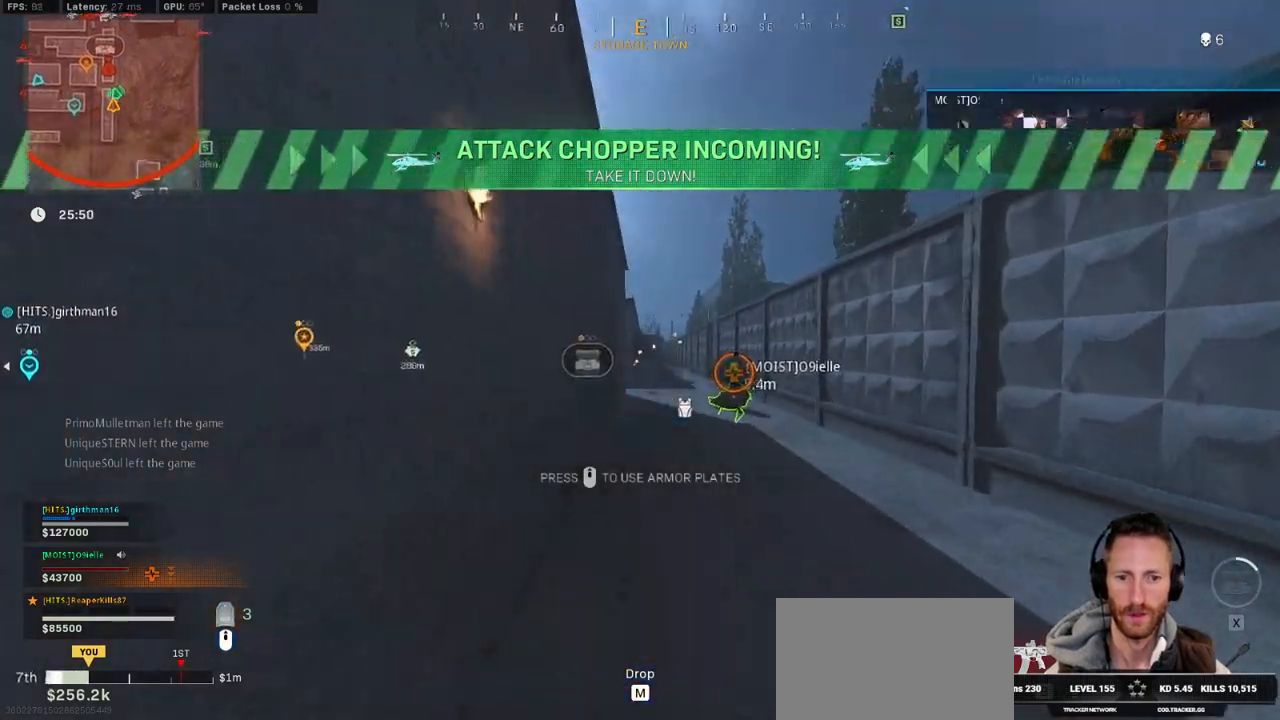
{"keys": ["d", "shift", "w"], "mouse": [], "events": []}
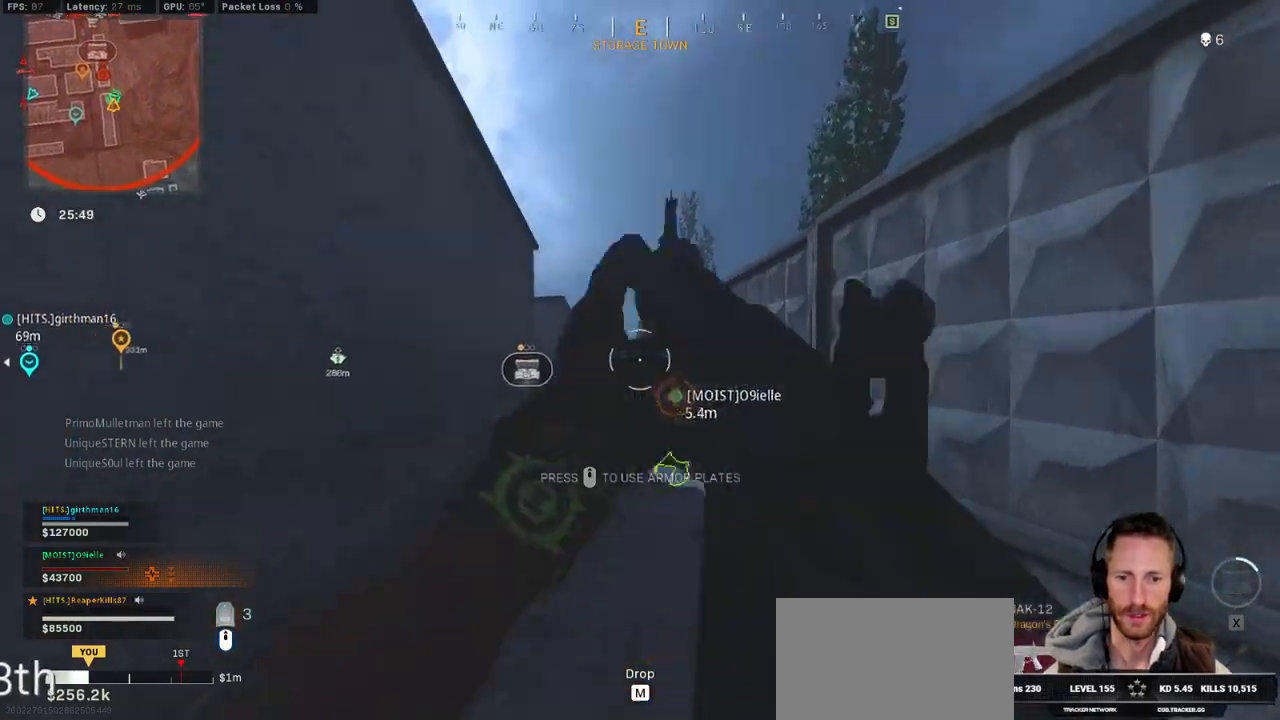
{"keys": ["d", "shift", "w"], "mouse": [], "events": [[283, "space", "down"], [417, "space", "up"]]}
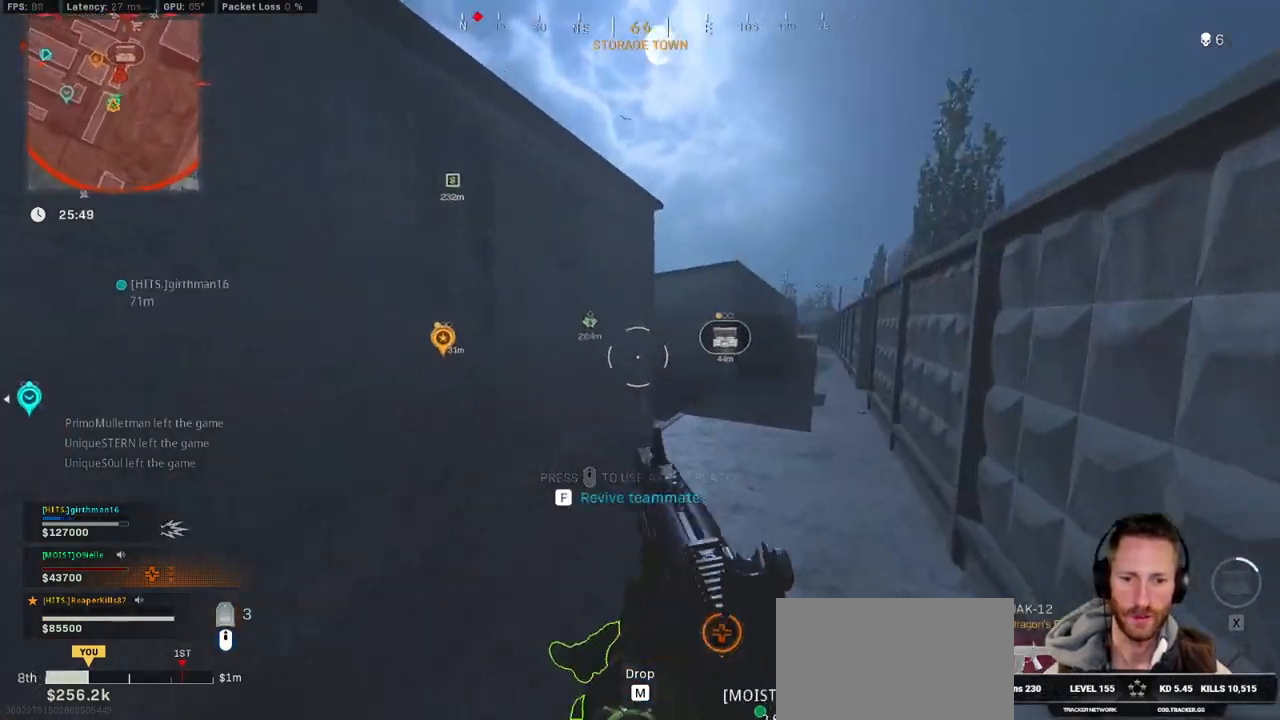
{"keys": ["d", "shift", "w"], "mouse": [], "events": [[33, "shift", "up"], [350, "shift", "down"]]}
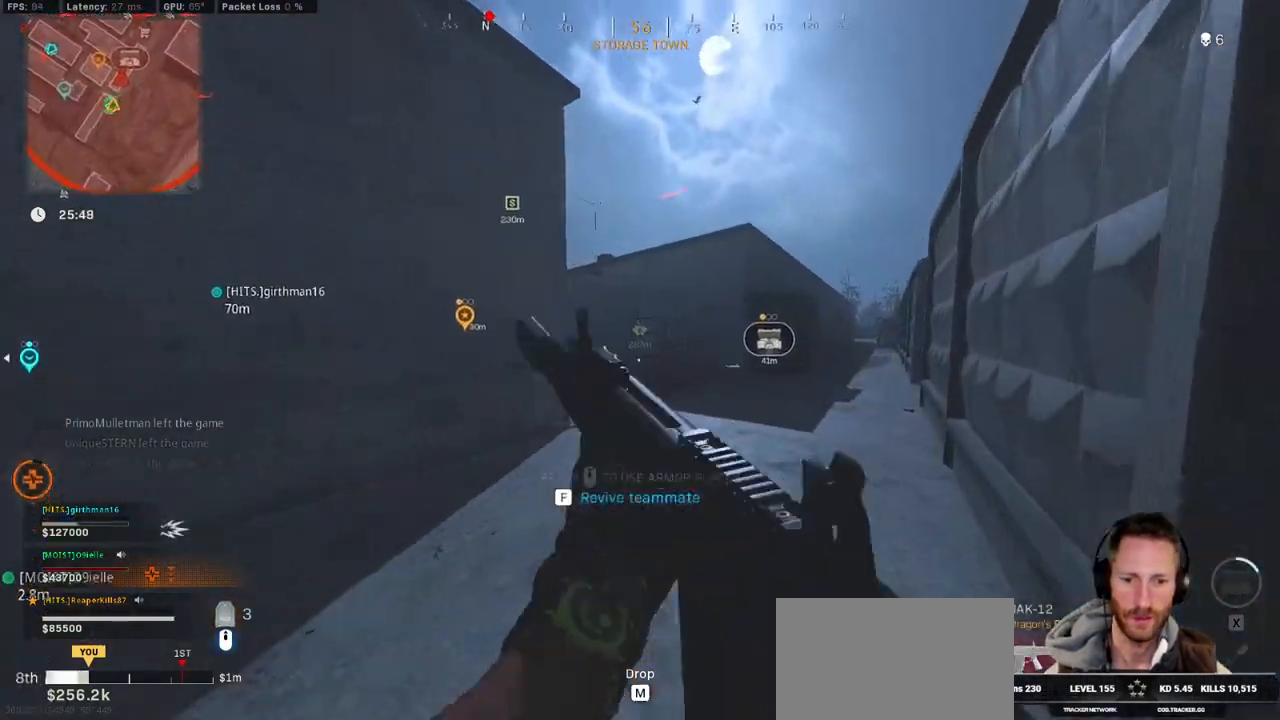
{"keys": ["d"], "mouse": [], "events": [[83, "space", "down"], [217, "shift", "up"], [250, "space", "up"], [350, "w", "up"]]}
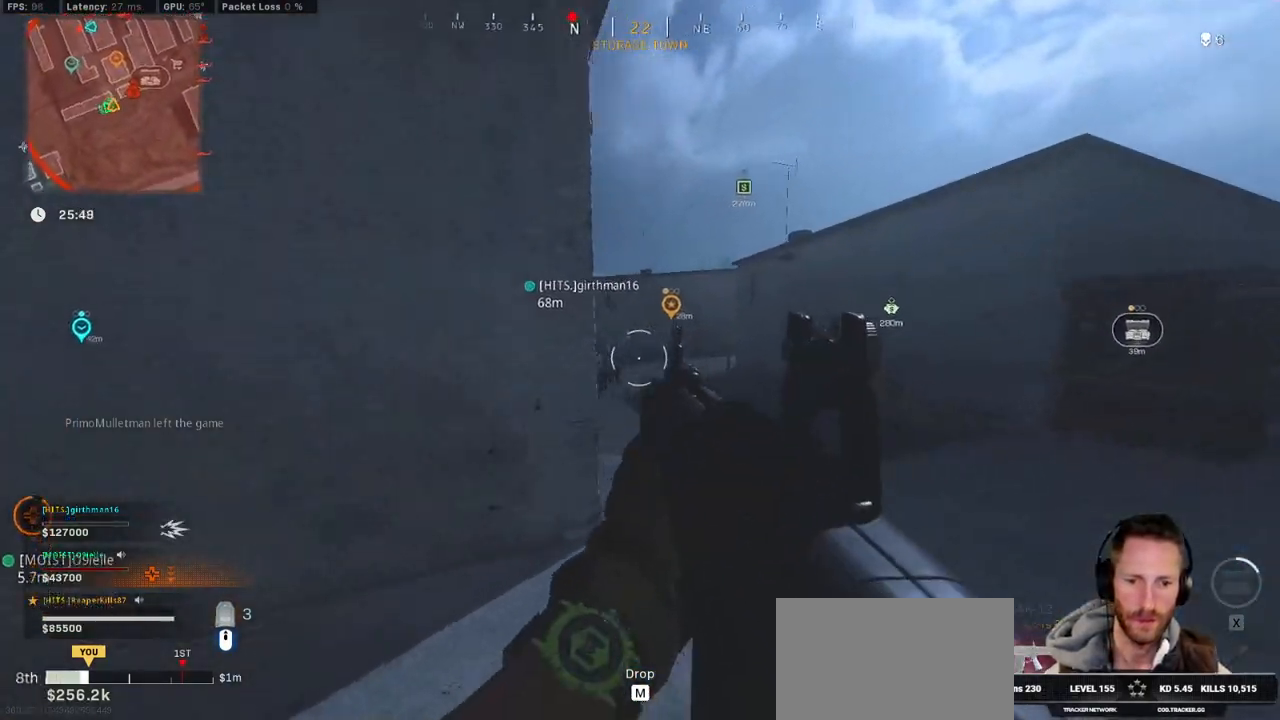
{"keys": ["d"], "mouse": ["left"], "events": [[133, "mouse_left", "down"]]}
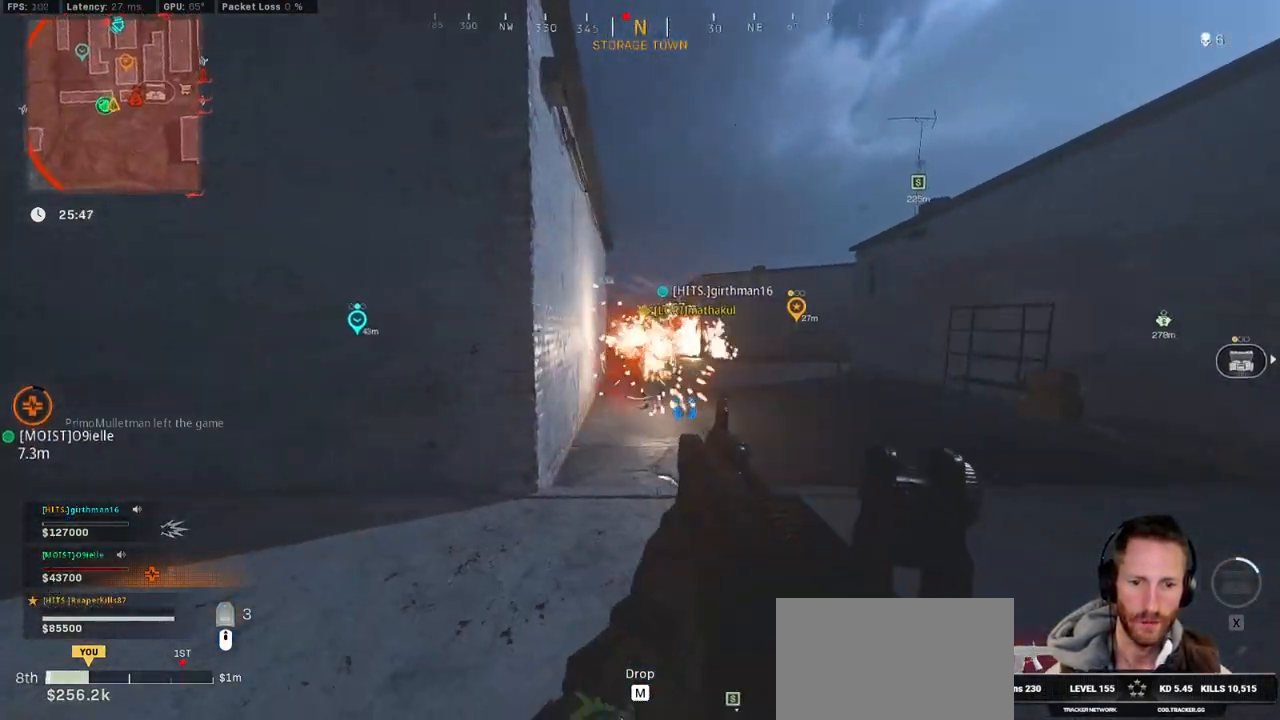
{"keys": ["a"], "mouse": ["left"], "events": [[33, "d", "up"], [50, "a", "down"]]}
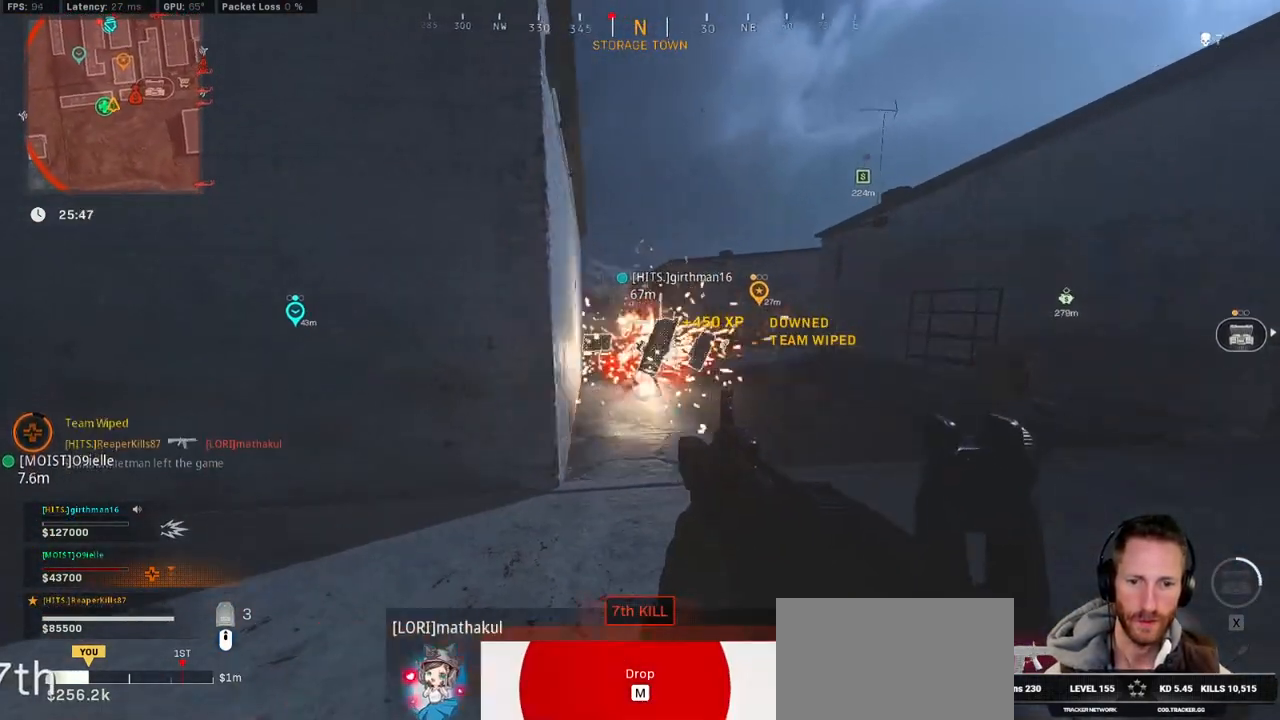
{"keys": ["shift", "w"], "mouse": [], "events": [[133, "w", "down"], [200, "mouse_left", "up"], [217, "shift", "down"], [300, "r", "down"], [333, "a", "up"], [400, "r", "up"]]}
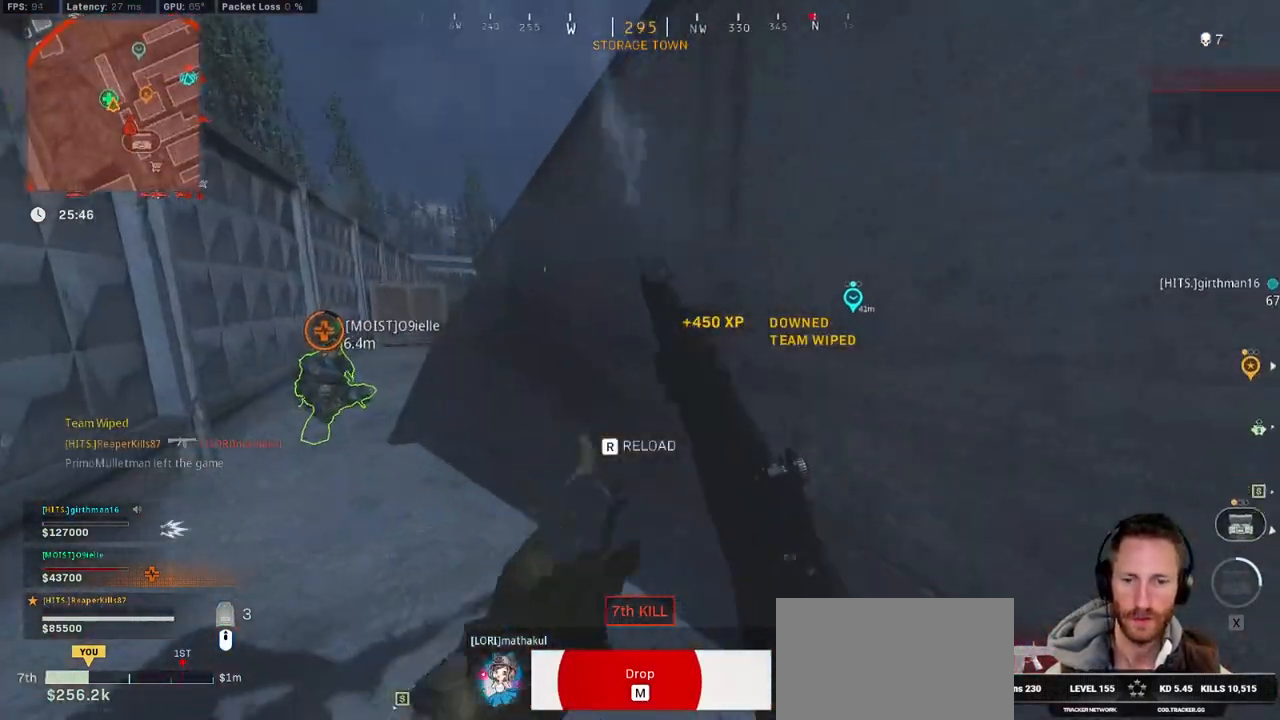
{"keys": ["shift", "w"], "mouse": [], "events": []}
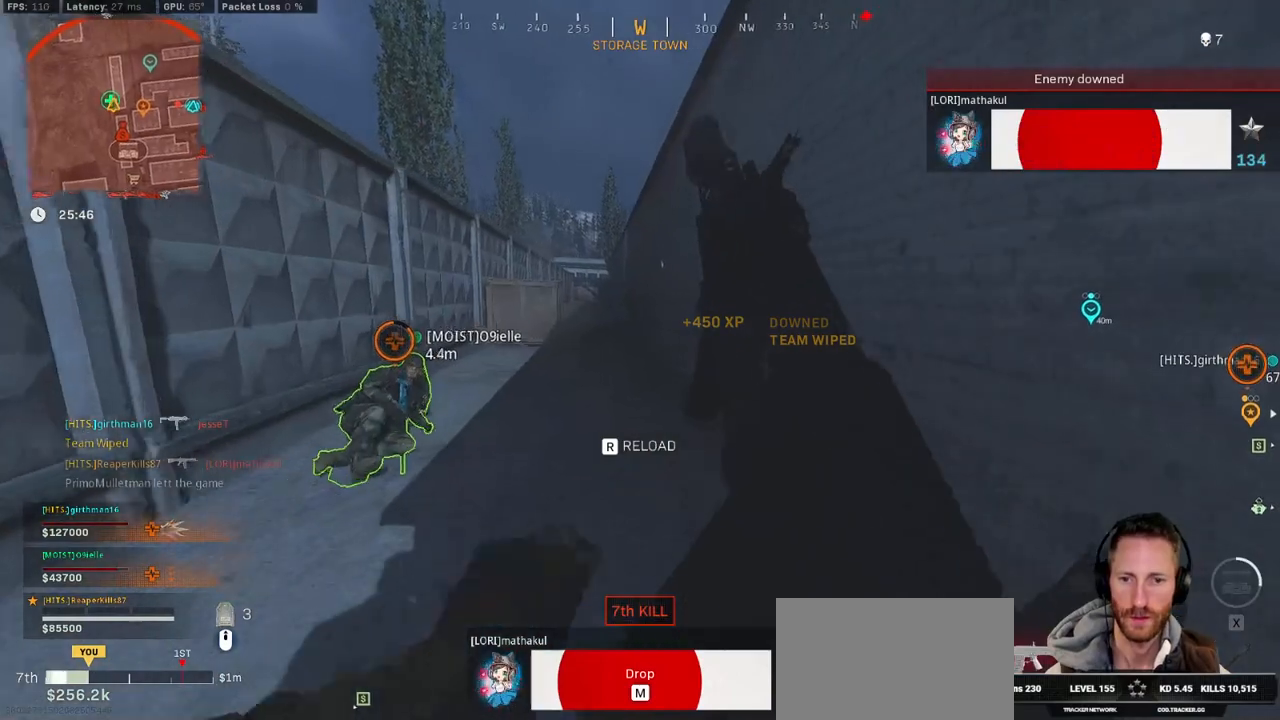
{"keys": ["d", "w"], "mouse": [], "events": [[367, "d", "down"], [433, "shift", "up"]]}
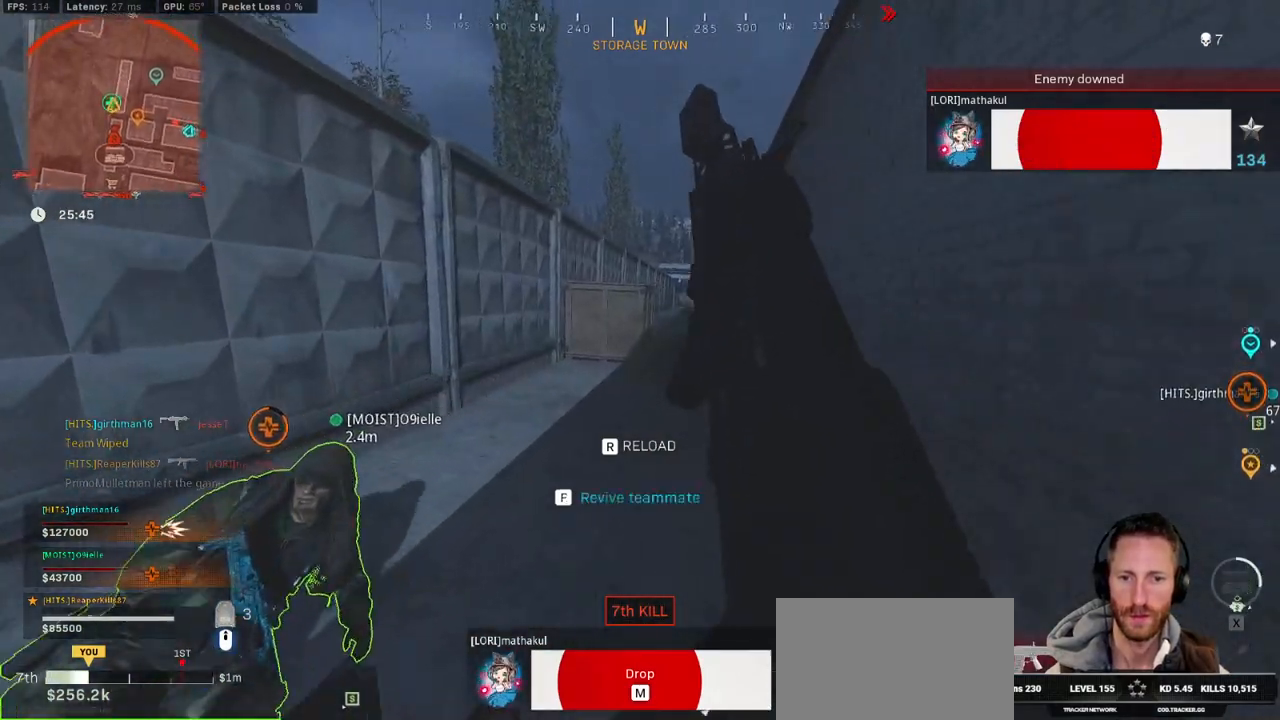
{"keys": ["f", "w"], "mouse": [], "events": [[67, "z", "down"], [133, "d", "up"], [283, "f", "down"], [283, "z", "up"]]}
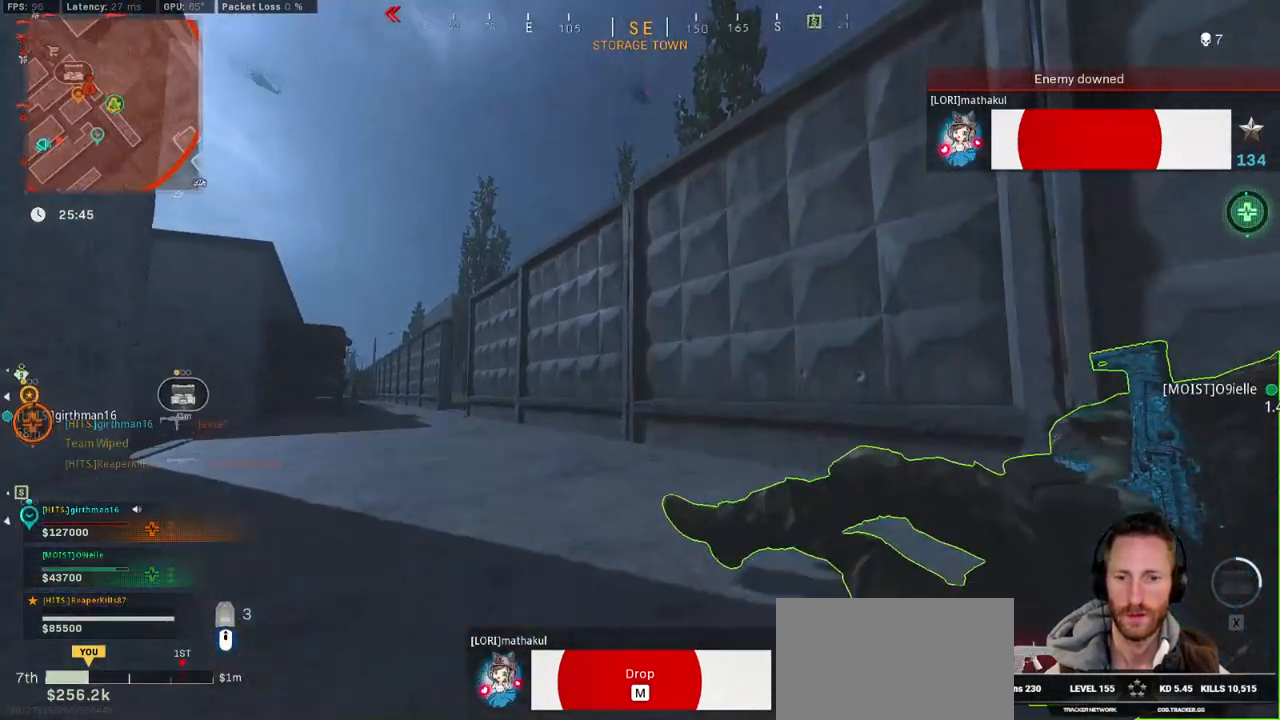
{"keys": ["f", "w"], "mouse": [], "events": []}
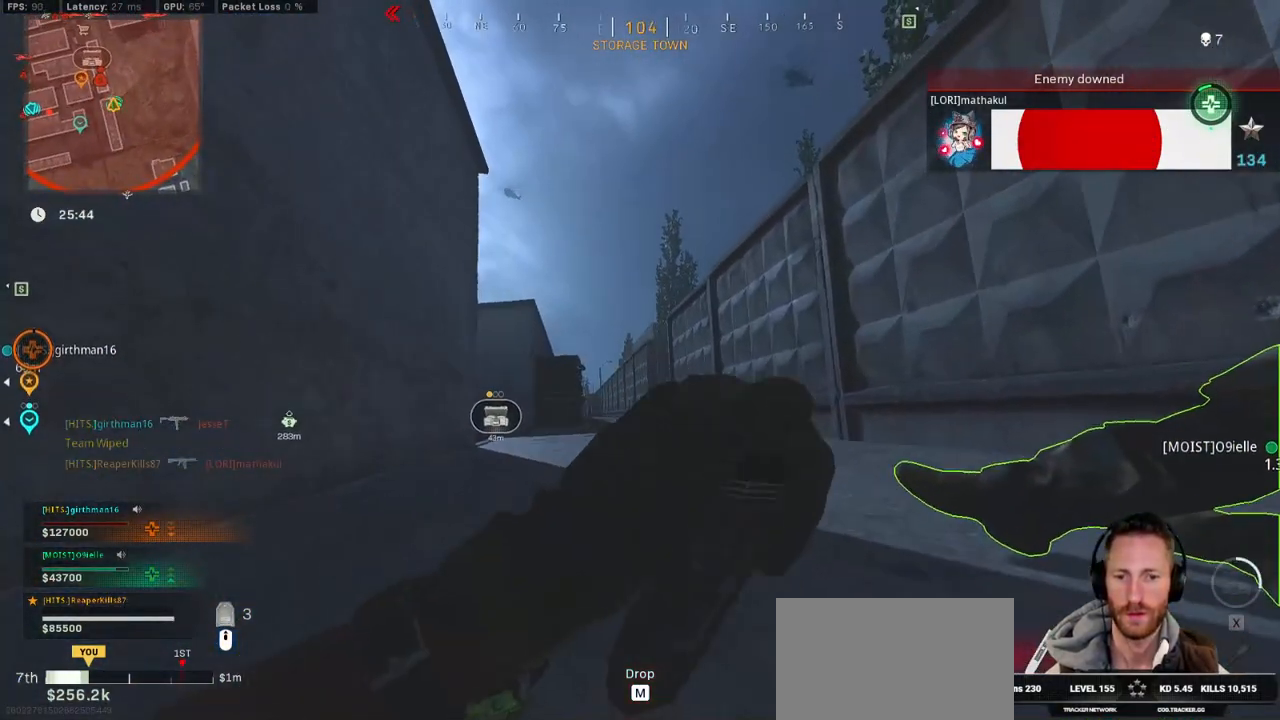
{"keys": ["f", "w"], "mouse": [], "events": []}
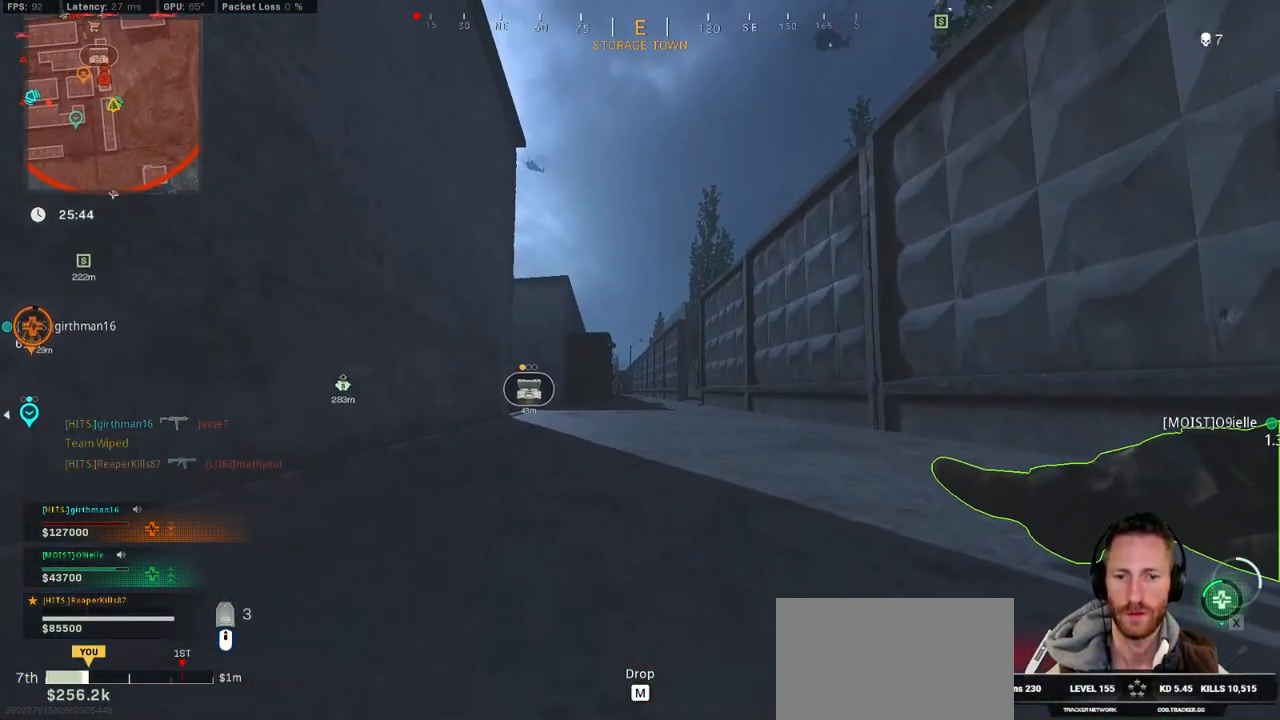
{"keys": ["f", "w"], "mouse": [], "events": []}
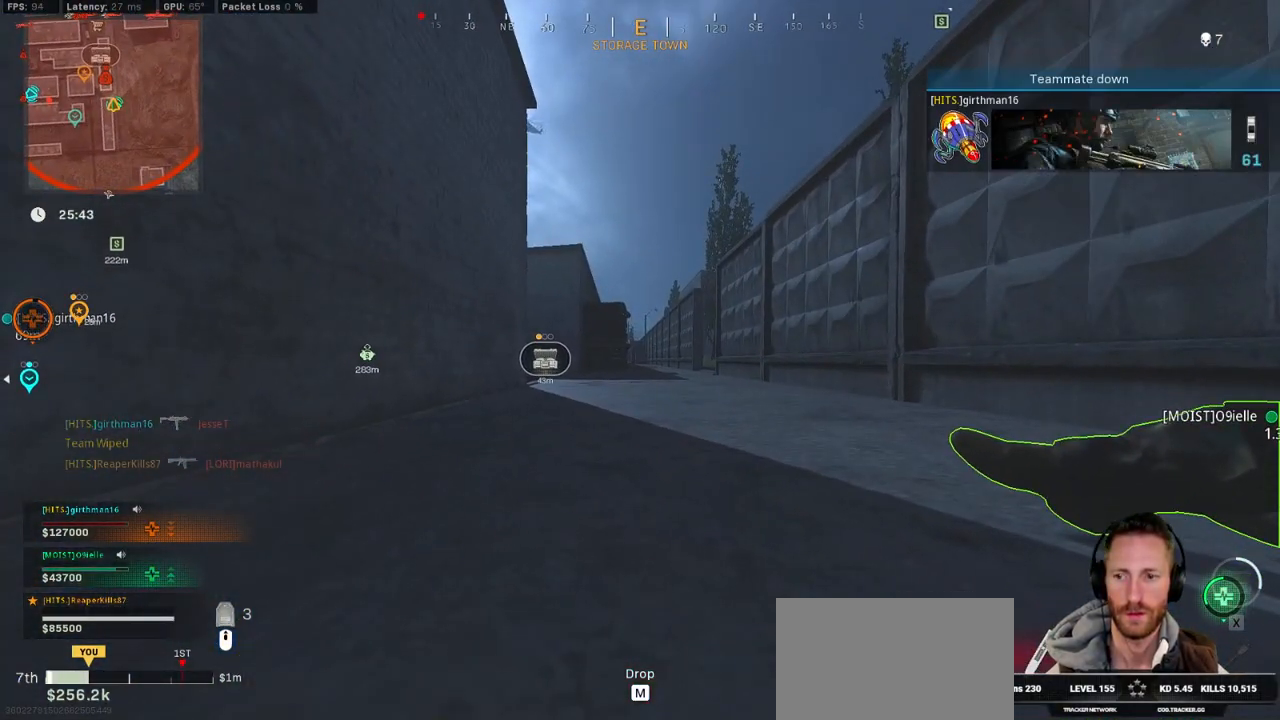
{"keys": ["f", "w"], "mouse": [], "events": []}
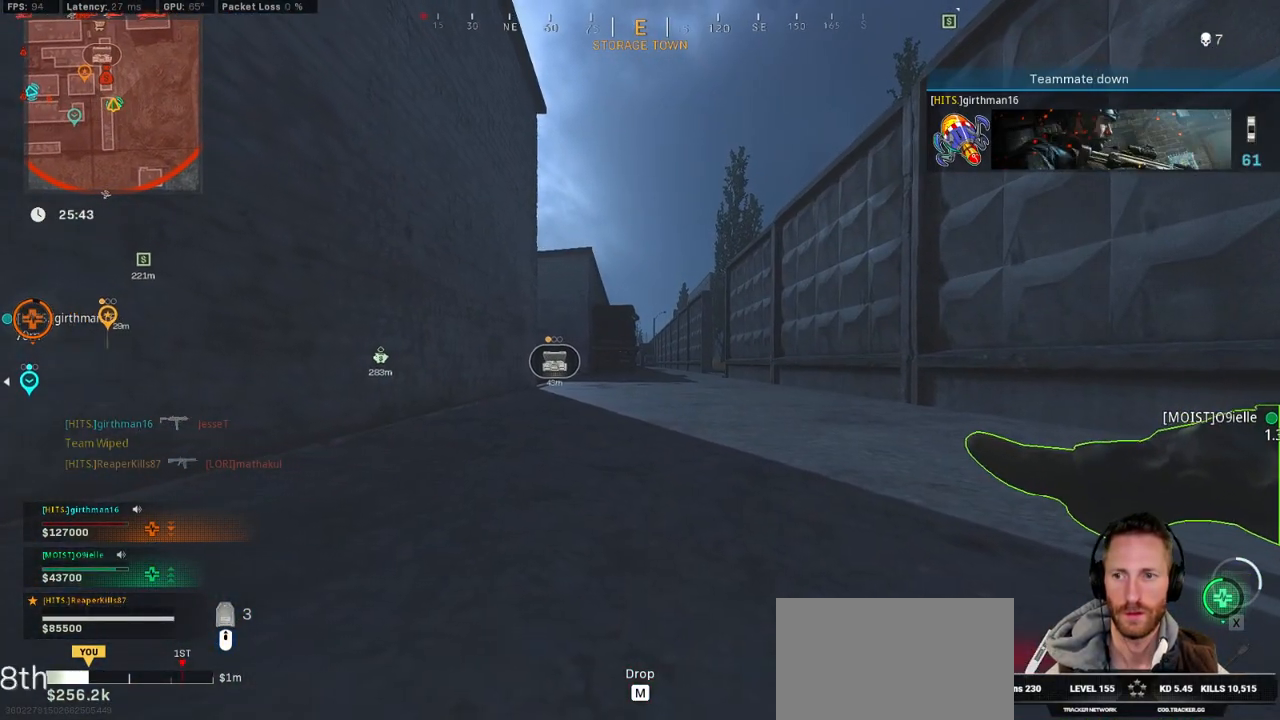
{"keys": ["f", "w"], "mouse": [], "events": []}
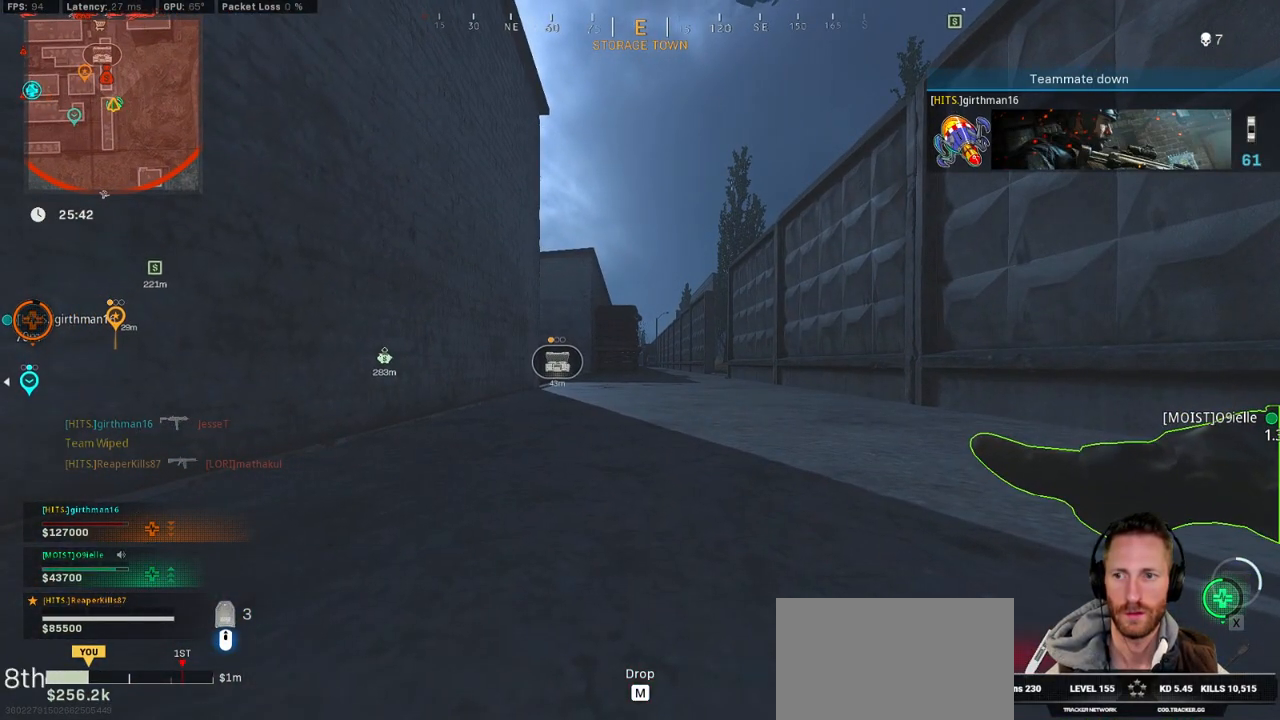
{"keys": ["f", "w"], "mouse": [], "events": [[33, "ctrl", "down"], [200, "ctrl", "up"]]}
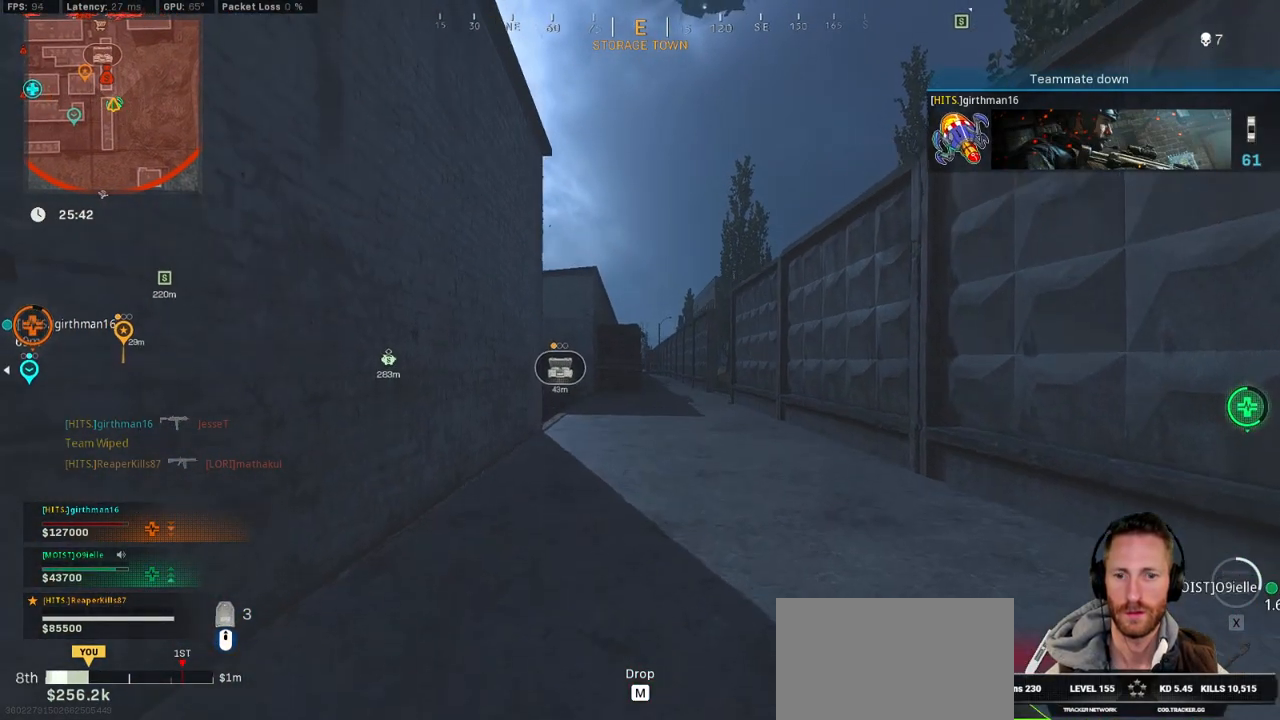
{"keys": ["f", "w"], "mouse": [], "events": []}